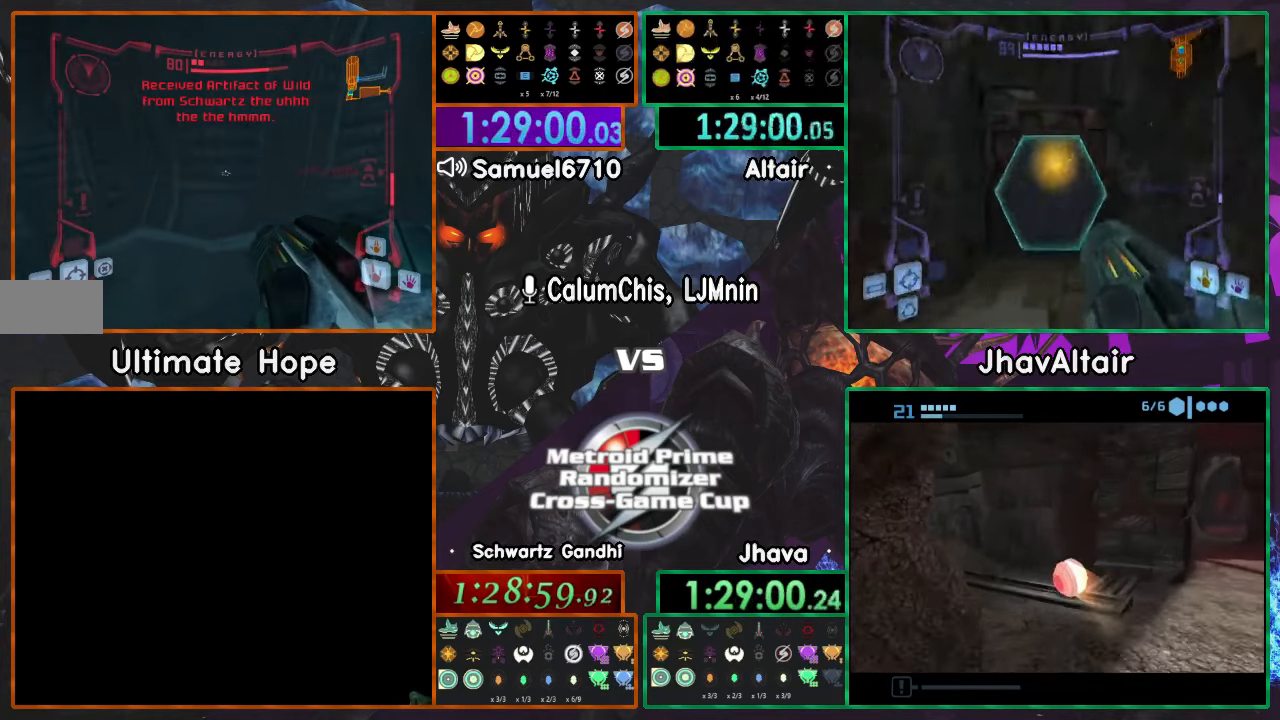
Gameplay with a controller (Nintendo layout); each line is a JSON object with the inputs held at the frame after it. "events" lists button and stick changes between this image and that frame as [ms after this image, input, new state], when the widget could be followed in between. Not read: B DPAD_UP L3 R3 START Y Z.
{"buttons": ["L1"], "left_stick": "center", "right_stick": "center", "events": [[100, "left_stick", "center"]]}
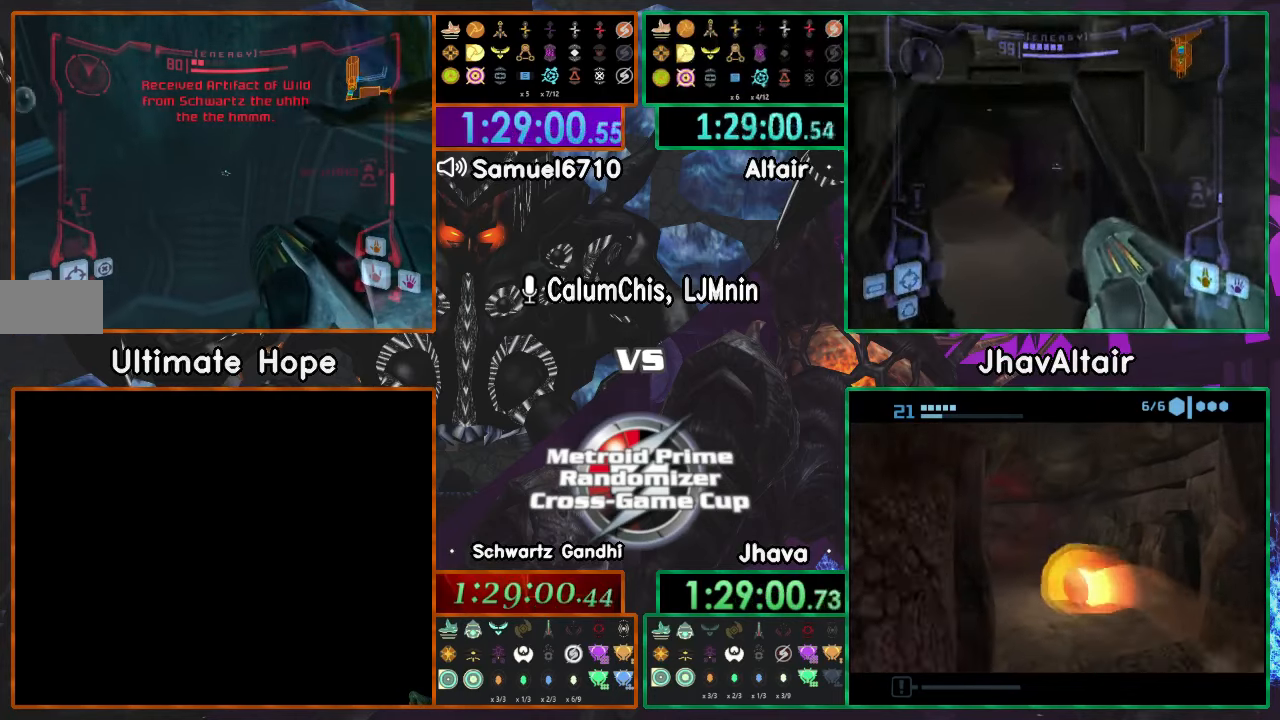
{"buttons": ["L1"], "left_stick": "right", "right_stick": "center", "events": [[368, "left_stick", "right"]]}
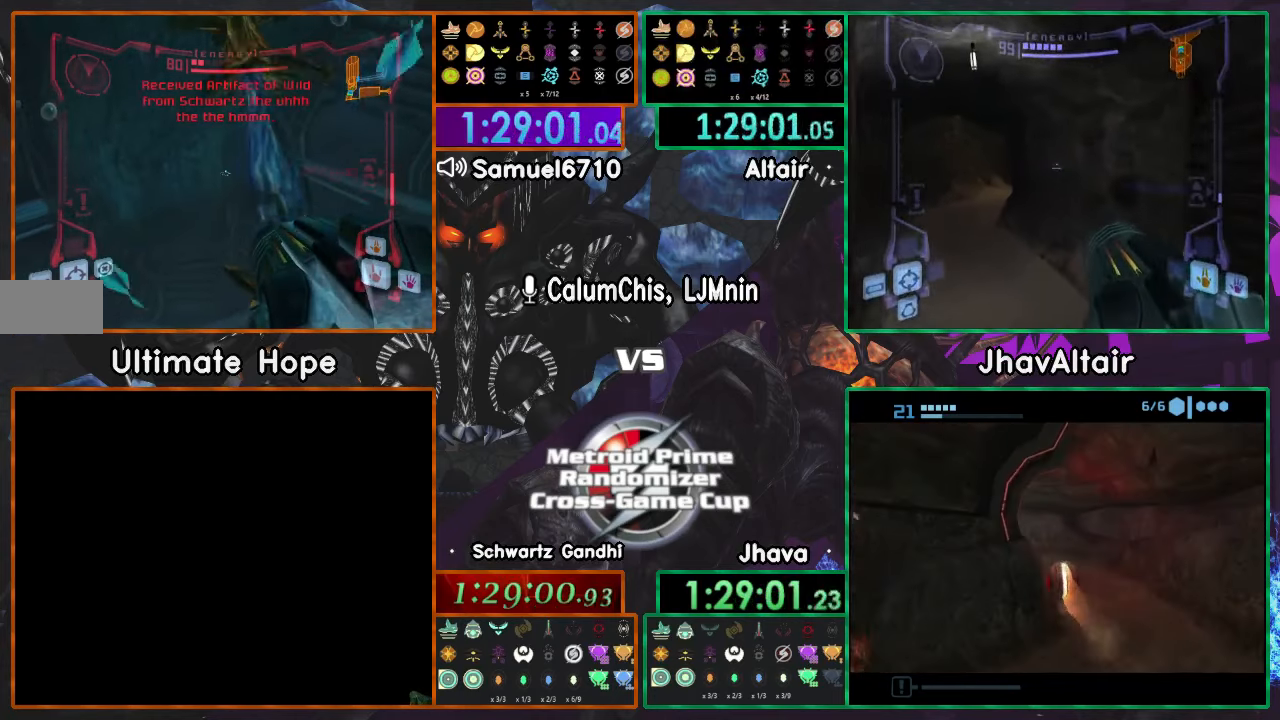
{"buttons": ["L1"], "left_stick": "right", "right_stick": "center"}
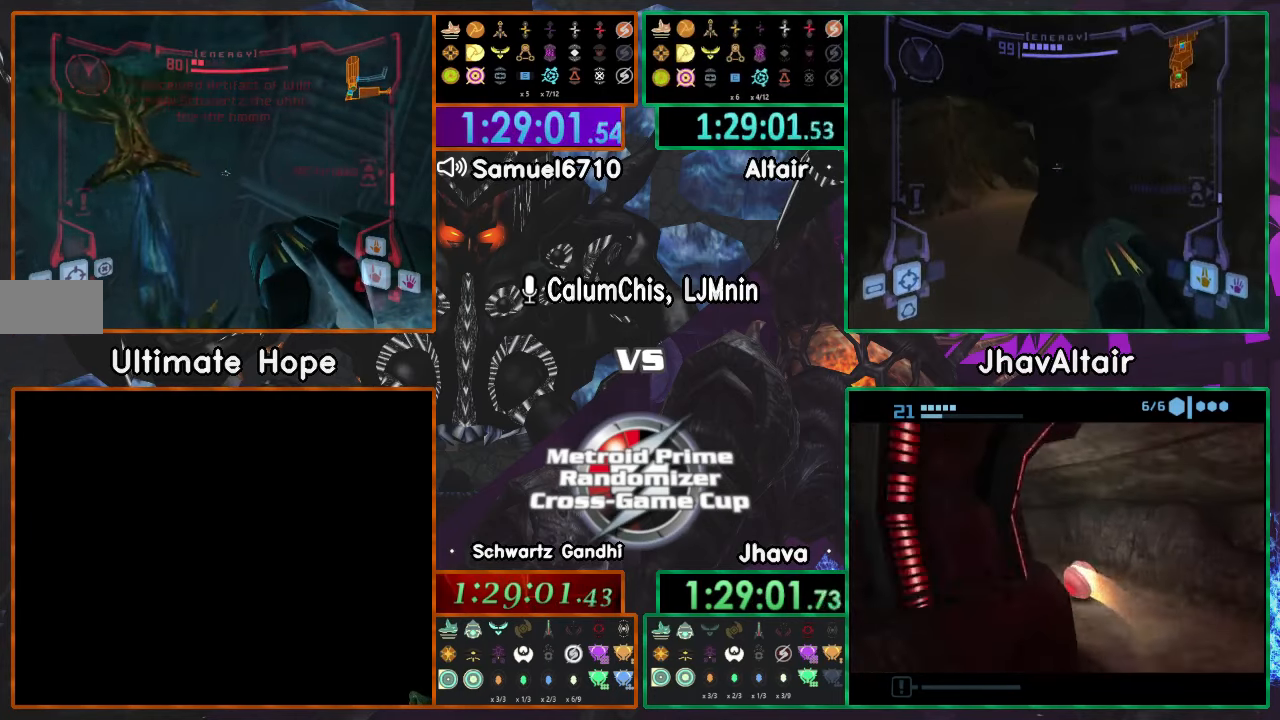
{"buttons": ["L1"], "left_stick": "down-left", "right_stick": "center", "events": [[368, "left_stick", "down-left"]]}
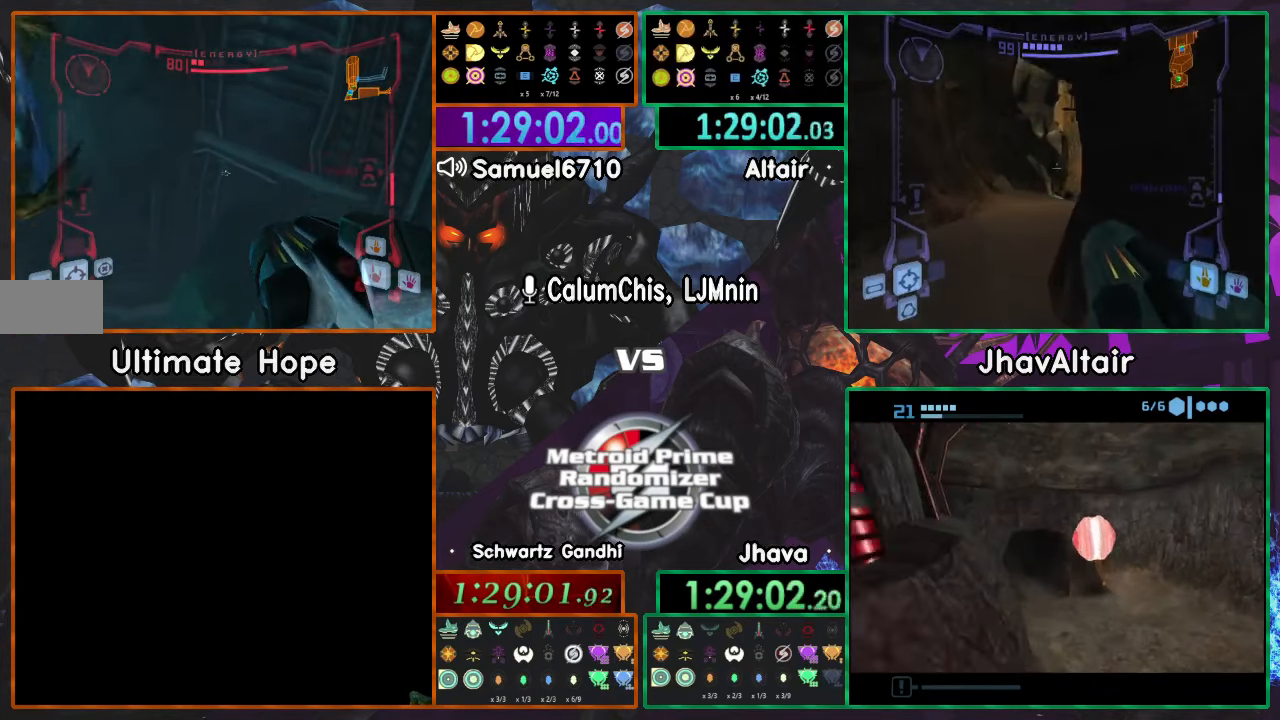
{"buttons": ["L1"], "left_stick": "down-left", "right_stick": "center", "events": []}
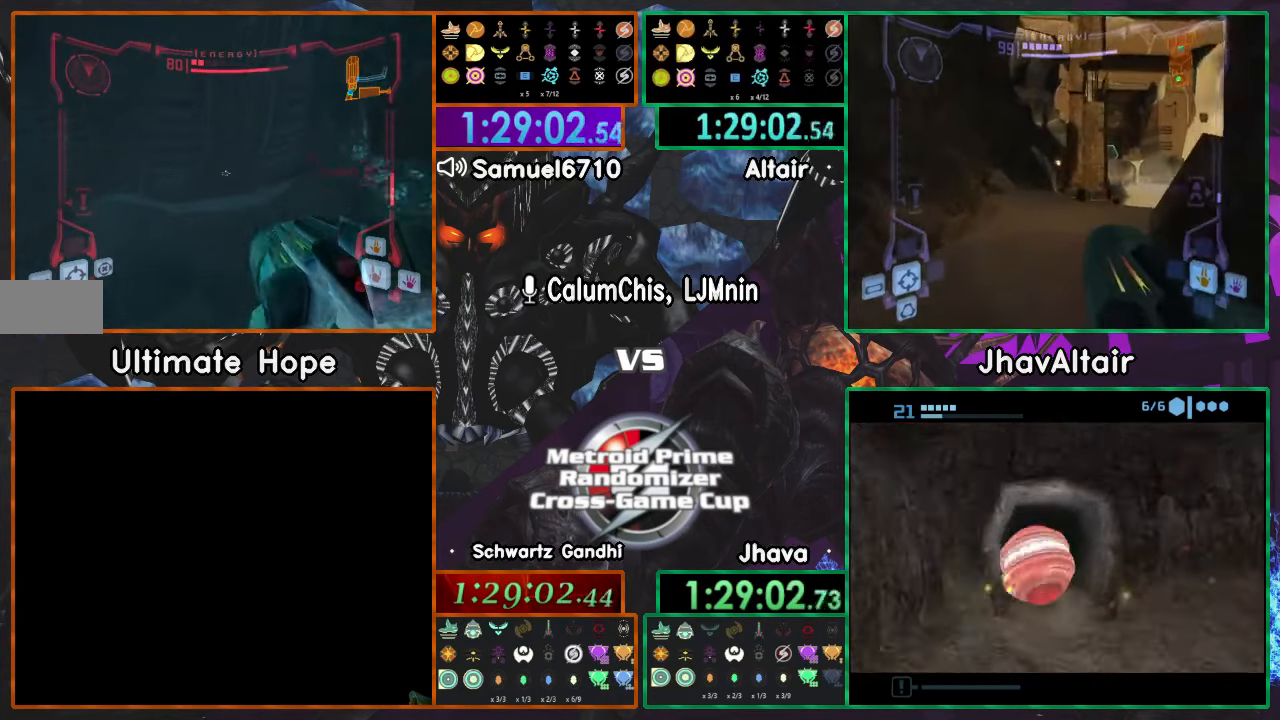
{"buttons": ["L1"], "left_stick": "down-left", "right_stick": "center", "events": []}
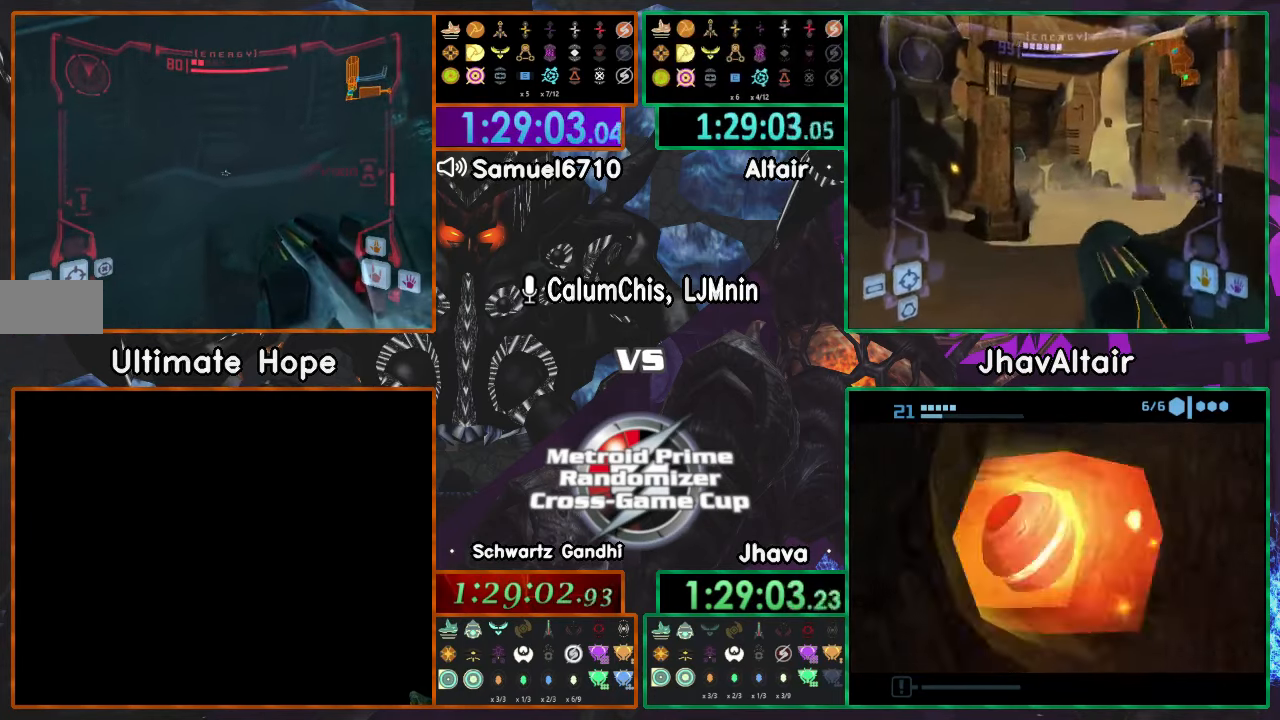
{"buttons": ["L1"], "left_stick": "up", "right_stick": "center", "events": [[117, "left_stick", "center"], [400, "left_stick", "up"]]}
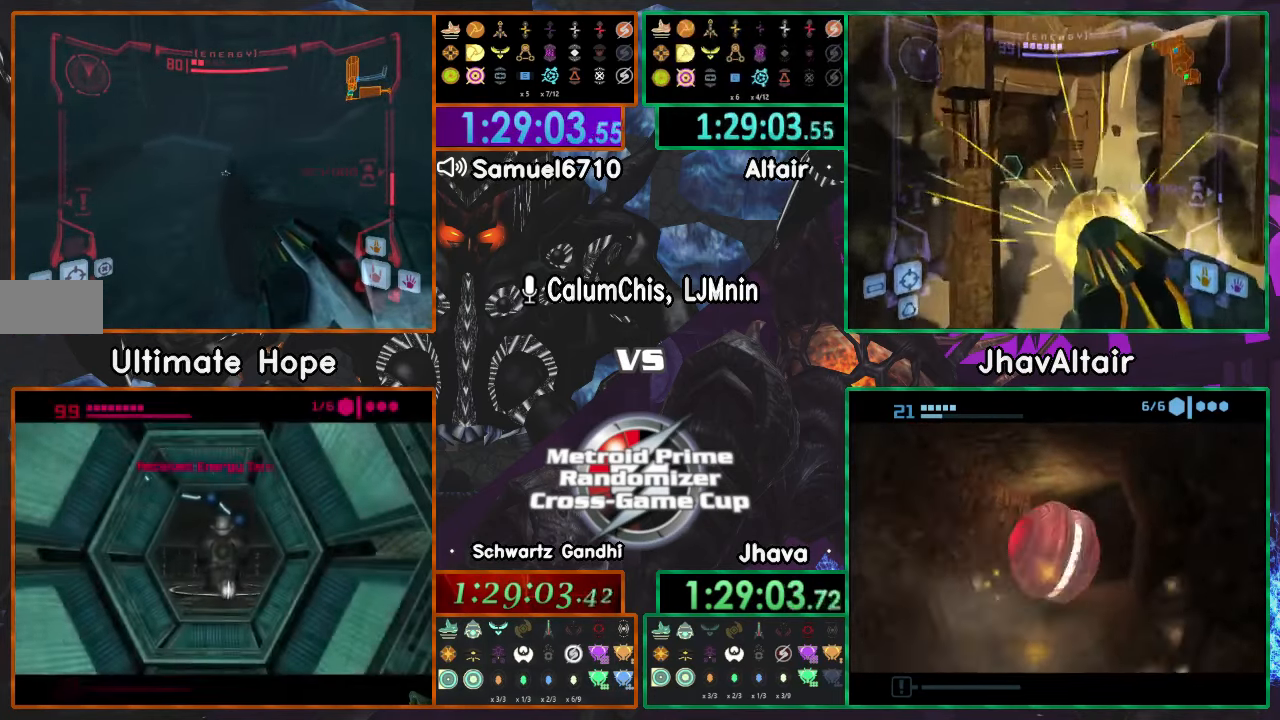
{"buttons": ["L1"], "left_stick": "center", "right_stick": "center", "events": [[451, "left_stick", "center"]]}
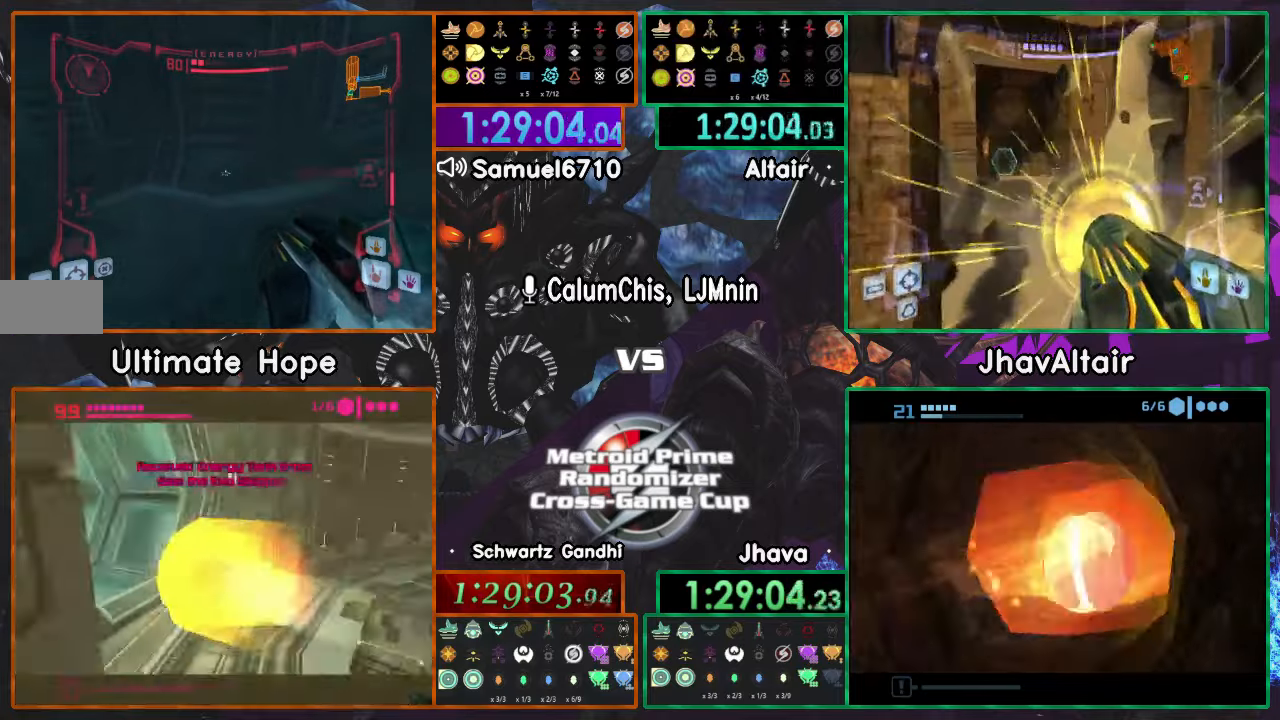
{"buttons": ["L1"], "left_stick": "up-right", "right_stick": "center"}
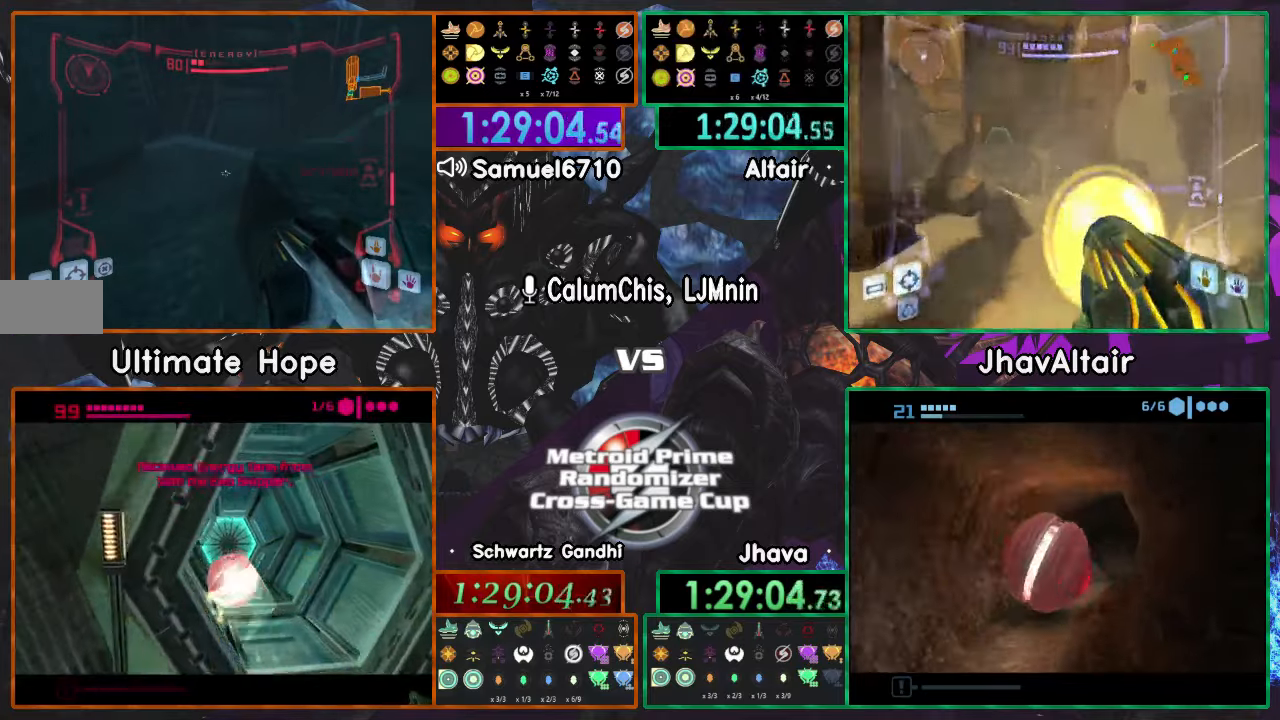
{"buttons": ["L1"], "left_stick": "right", "right_stick": "center", "events": [[500, "left_stick", "right"]]}
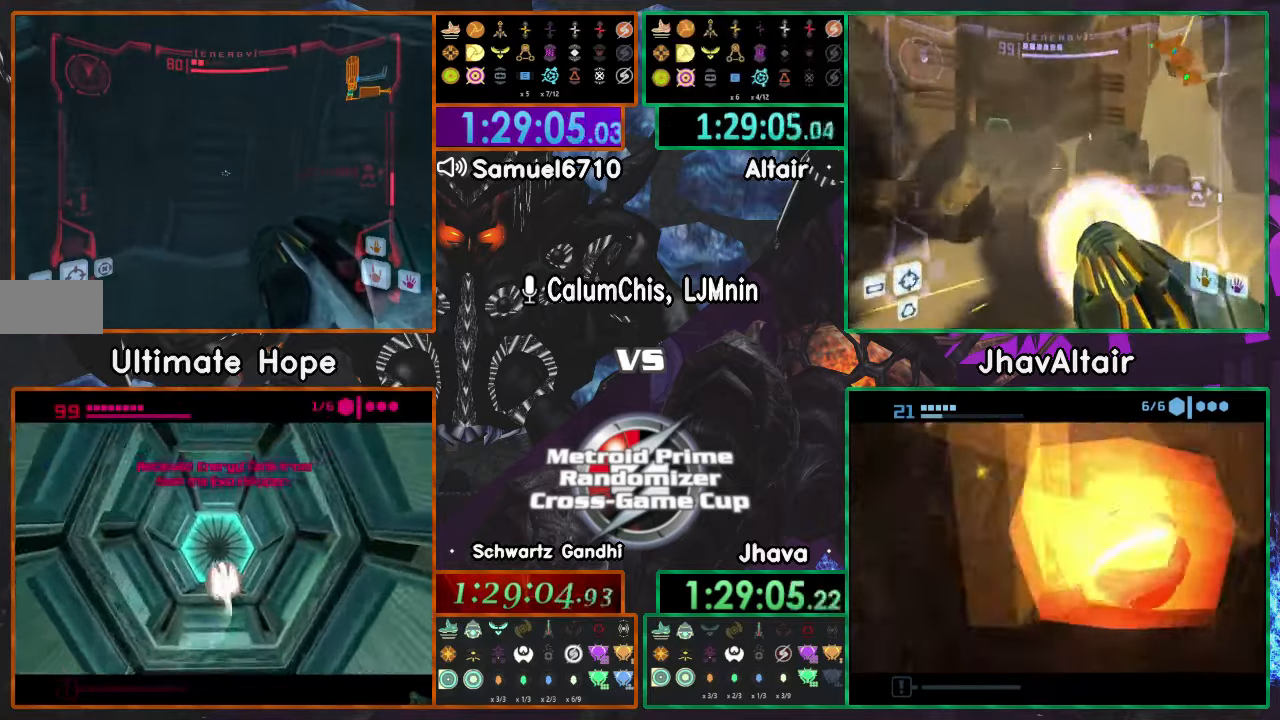
{"buttons": ["L1"], "left_stick": "center", "right_stick": "center", "events": [[17, "left_stick", "up-right"], [50, "left_stick", "down"], [150, "left_stick", "center"]]}
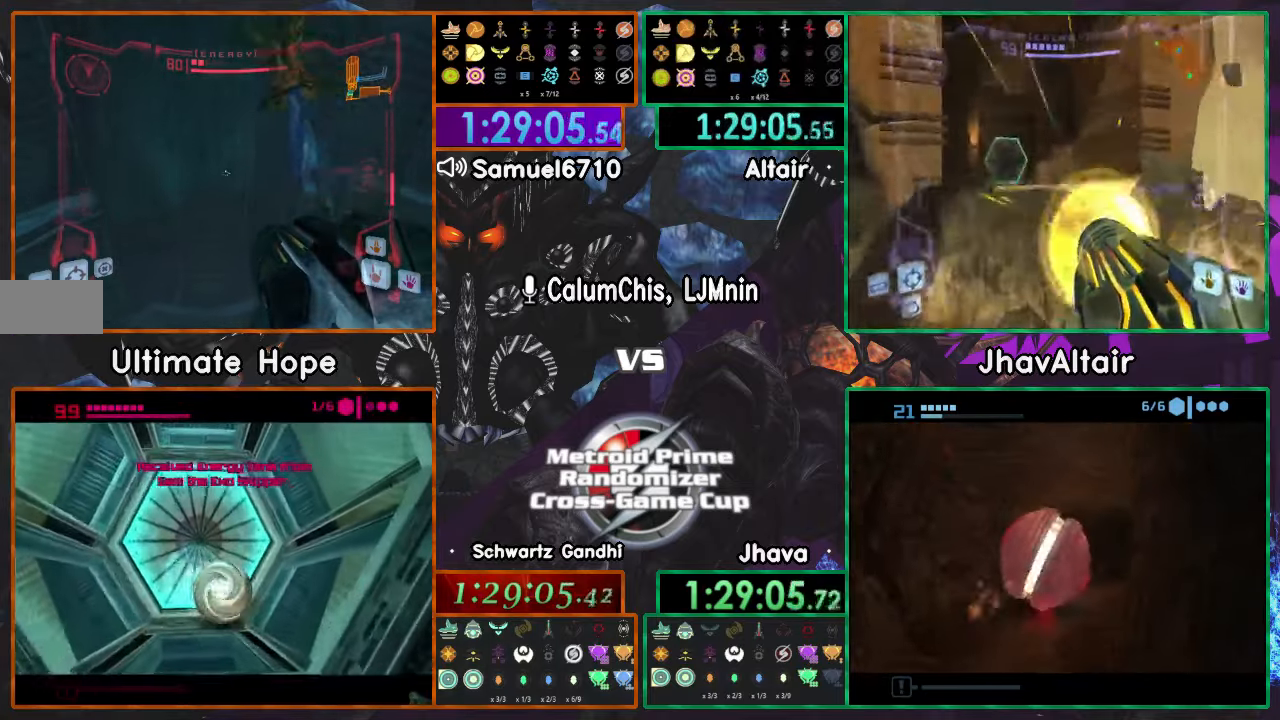
{"buttons": ["L1"], "left_stick": "center", "right_stick": "center"}
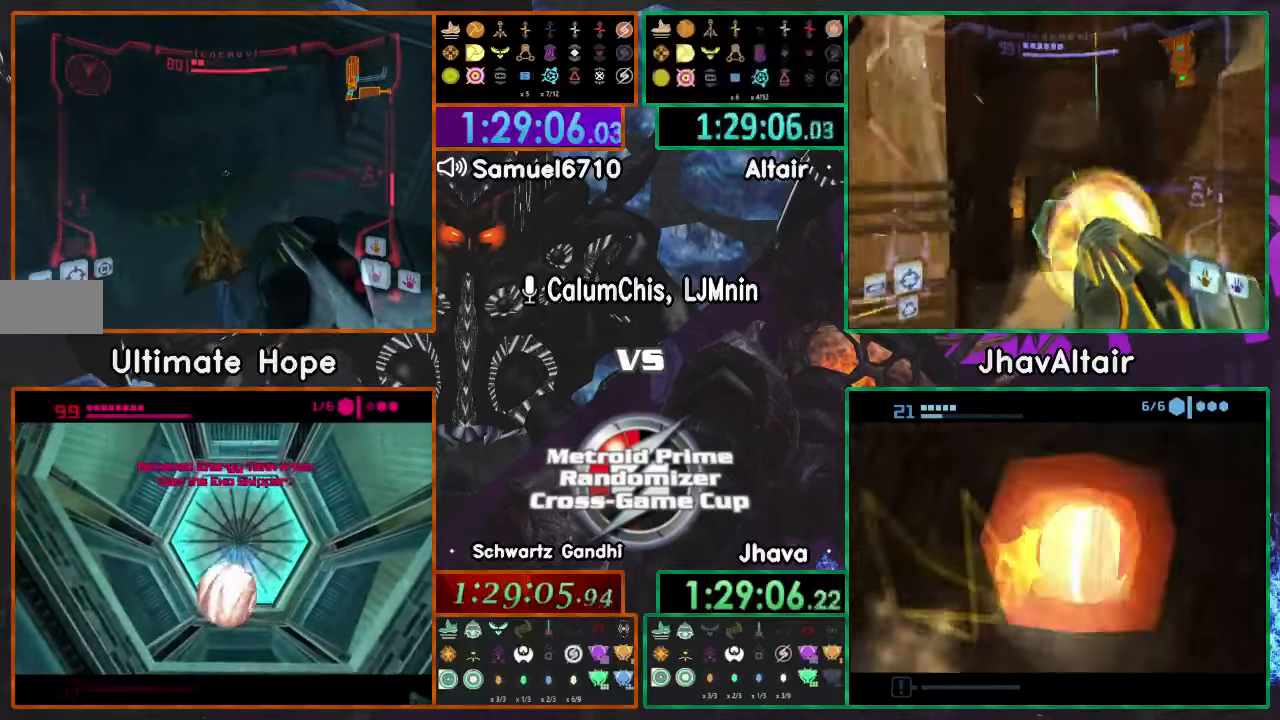
{"buttons": ["L1"], "left_stick": "up", "right_stick": "center", "events": [[217, "left_stick", "up"]]}
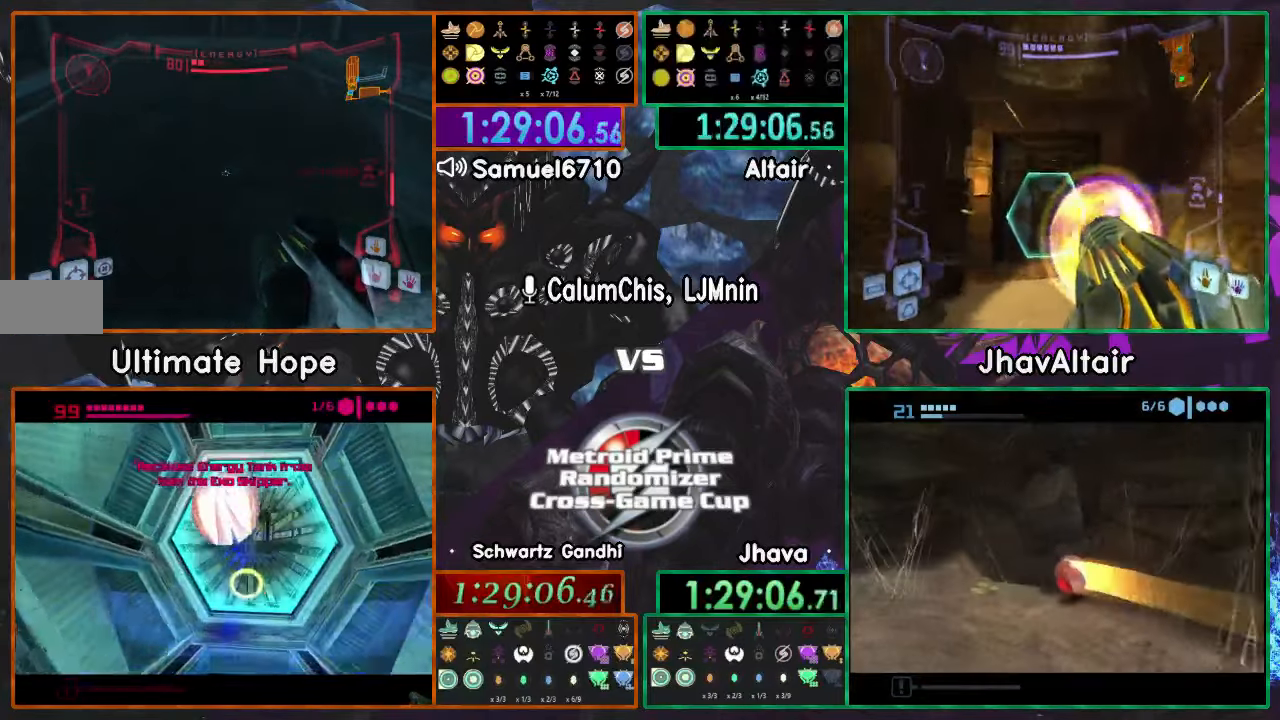
{"buttons": ["L1"], "left_stick": "center", "right_stick": "center", "events": [[133, "left_stick", "center"]]}
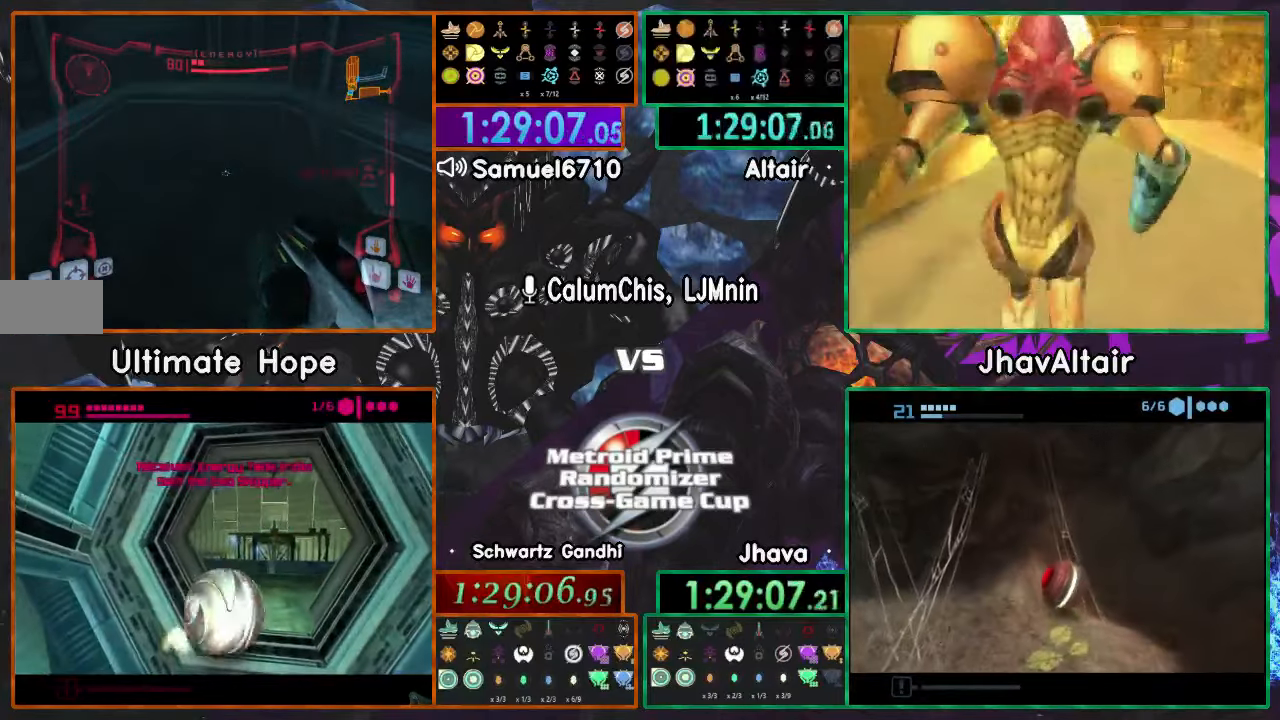
{"buttons": ["L1", "R1"], "left_stick": "left", "right_stick": "center", "events": [[234, "left_stick", "up"], [384, "left_stick", "center"], [434, "R1", "down"], [484, "left_stick", "left"]]}
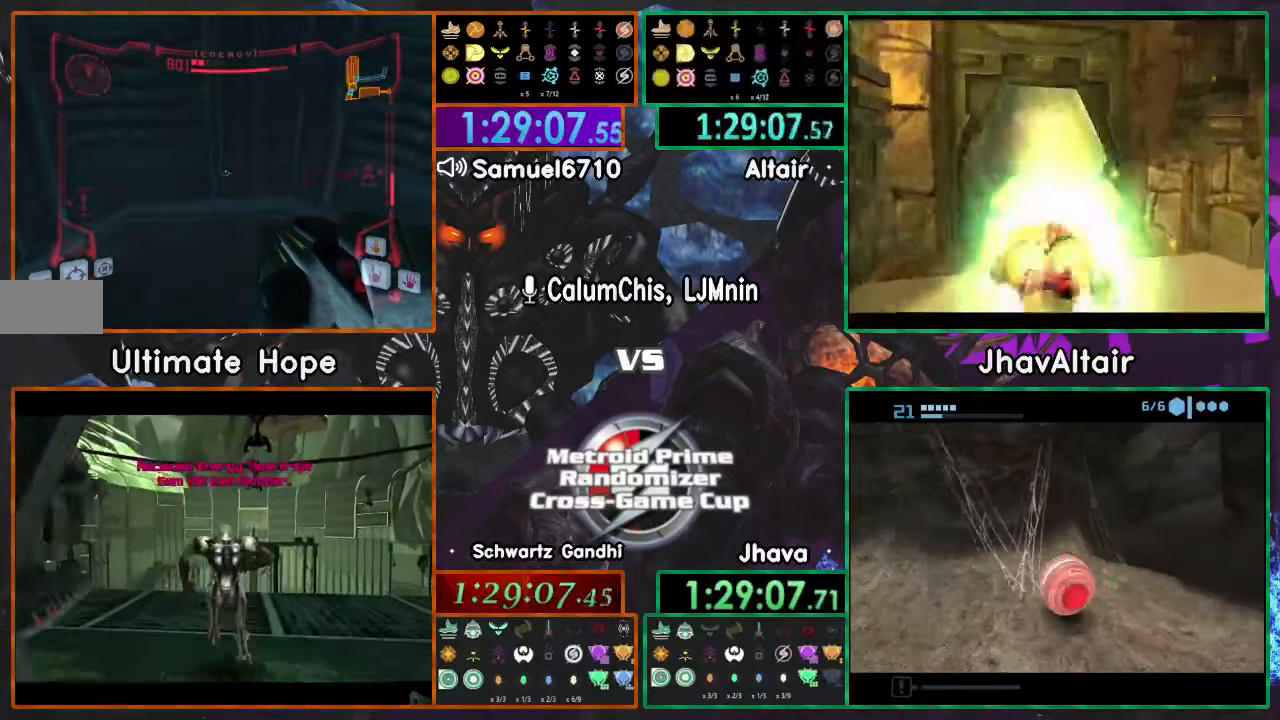
{"buttons": ["L1", "R1"], "left_stick": "left", "right_stick": "center"}
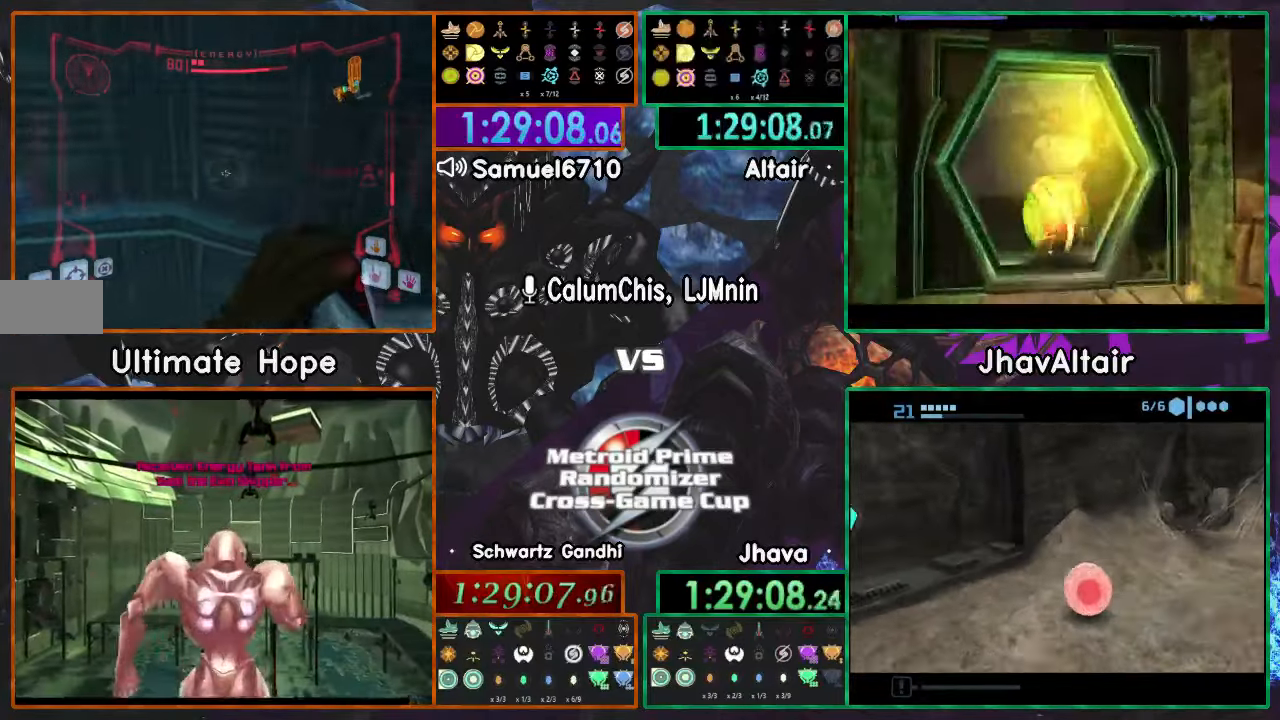
{"buttons": ["L1"], "left_stick": "up-right", "right_stick": "center", "events": [[234, "left_stick", "down-left"], [434, "R1", "up"], [451, "left_stick", "up-right"]]}
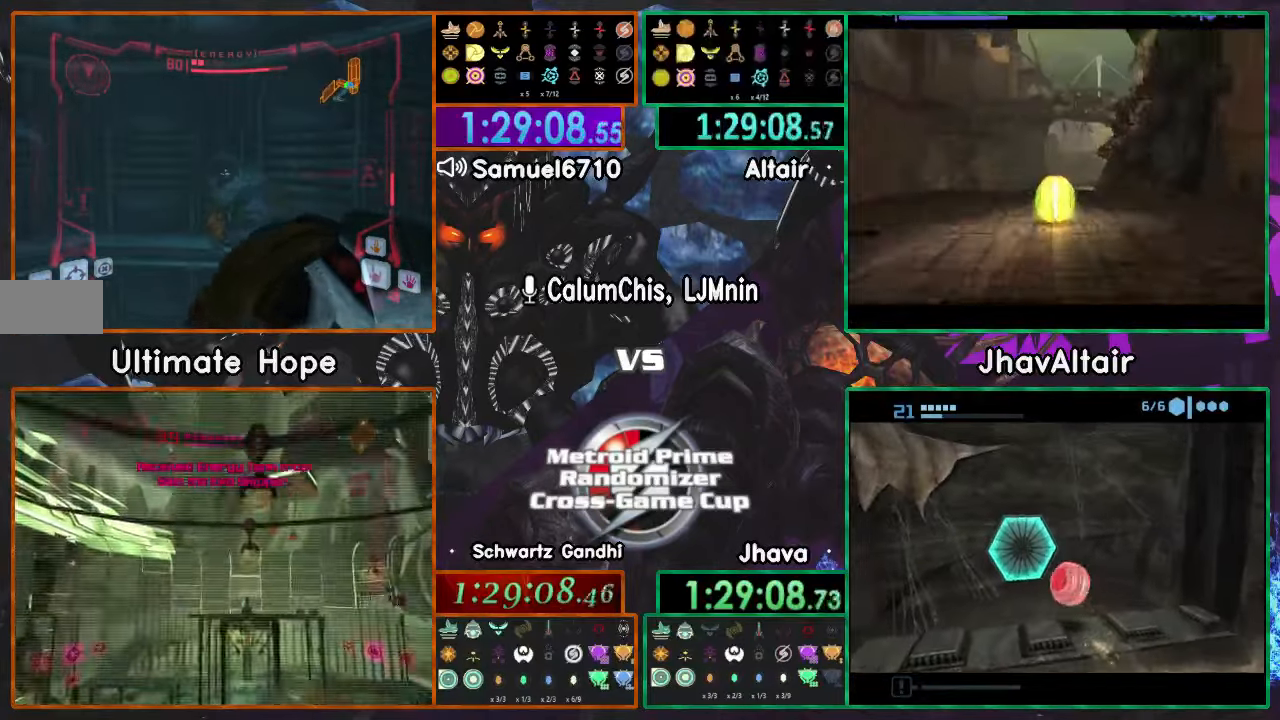
{"buttons": ["L1"], "left_stick": "up", "right_stick": "center", "events": [[300, "left_stick", "up"]]}
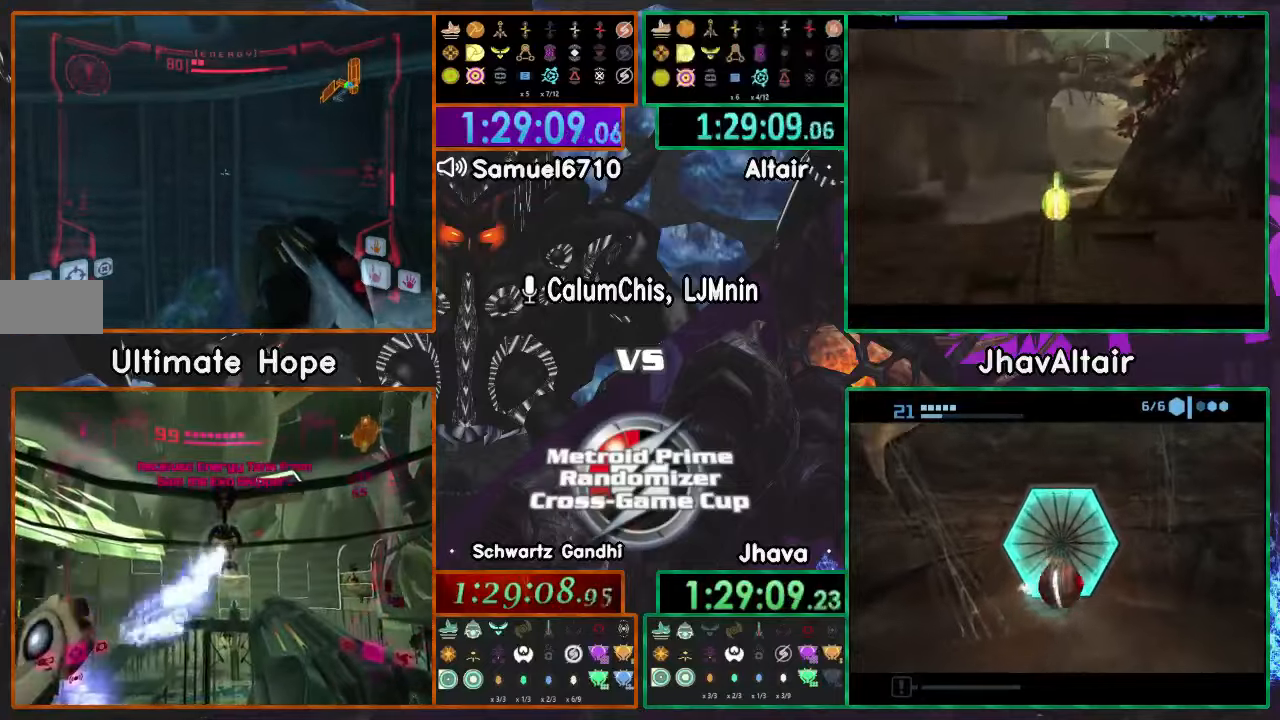
{"buttons": ["L1"], "left_stick": "up", "right_stick": "center", "events": []}